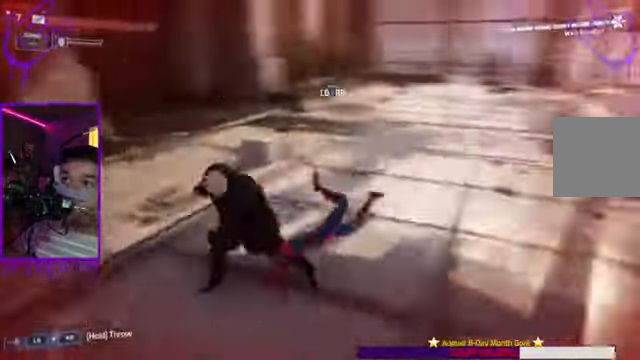
Gameplay with a controller (Xbox layout); each line is a JSON object with the inputs held at the frame after it. "events" lists button and stick changes between this image and that frame as [ms after this image, input, new state], when the widget could be followed in between. Not read: L3 R3.
{"buttons": [], "left_stick": "up", "right_stick": "center", "events": [[133, "right_stick", "center"], [300, "A", "down"], [434, "A", "up"]]}
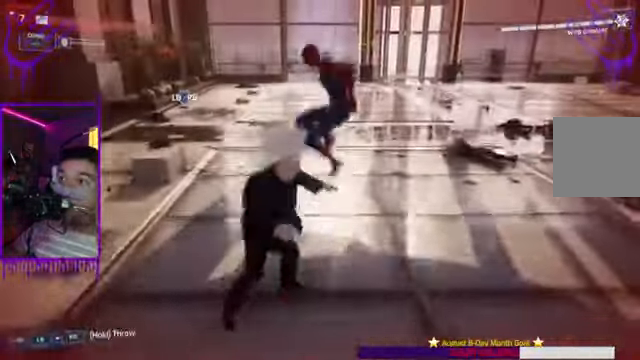
{"buttons": ["A"], "left_stick": "up", "right_stick": "center", "events": [[34, "A", "down"], [134, "A", "up"], [267, "A", "down"], [334, "A", "up"], [500, "A", "down"]]}
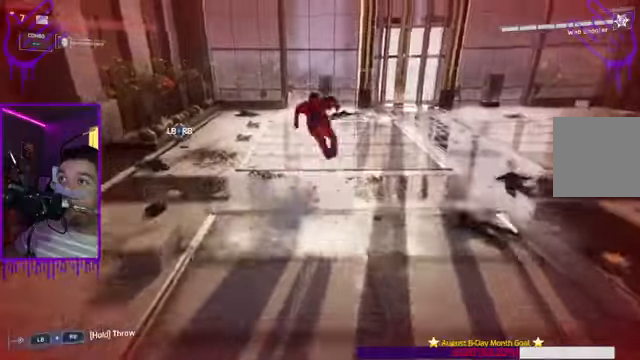
{"buttons": [], "left_stick": "up", "right_stick": "center", "events": [[134, "A", "up"]]}
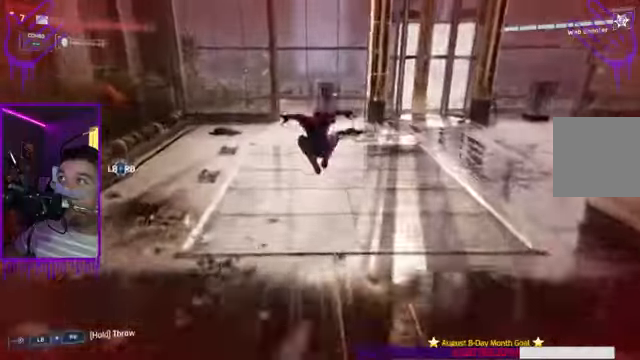
{"buttons": [], "left_stick": "up", "right_stick": "right", "events": [[200, "right_stick", "right"]]}
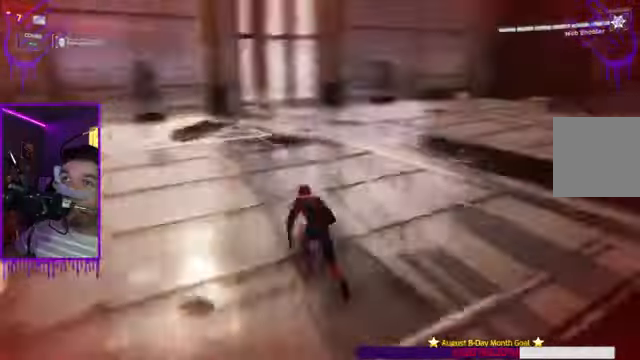
{"buttons": ["A"], "left_stick": "up", "right_stick": "center", "events": [[200, "right_stick", "center"], [434, "A", "down"]]}
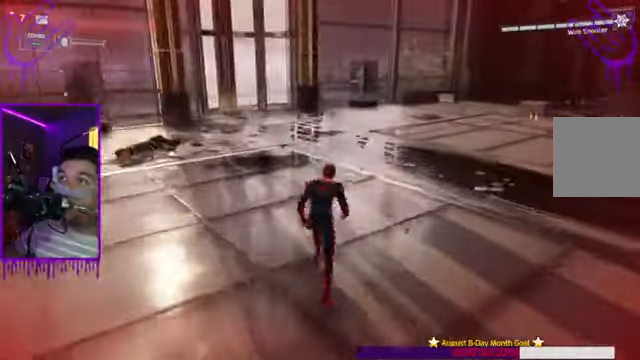
{"buttons": [], "left_stick": "up", "right_stick": "center", "events": [[33, "A", "up"], [166, "A", "down"], [233, "A", "up"], [400, "A", "down"], [500, "A", "up"]]}
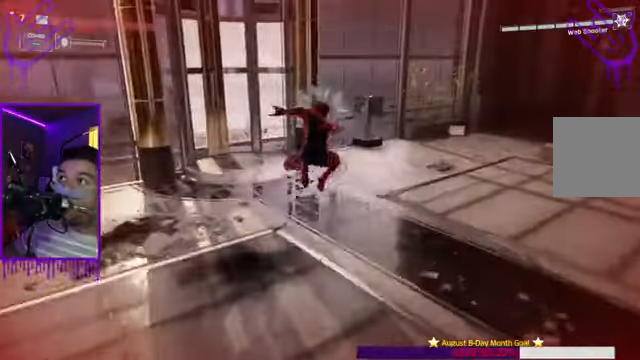
{"buttons": [], "left_stick": "up", "right_stick": "center", "events": []}
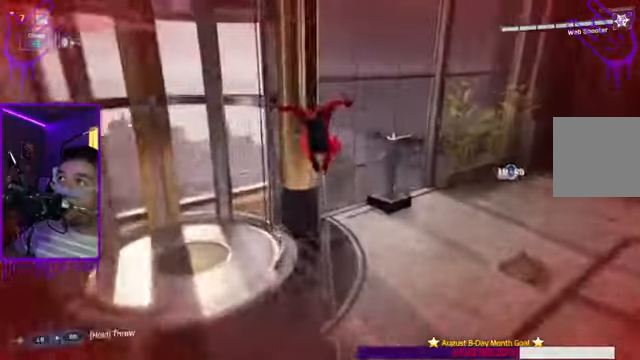
{"buttons": [], "left_stick": "up", "right_stick": "right", "events": [[133, "right_stick", "right"]]}
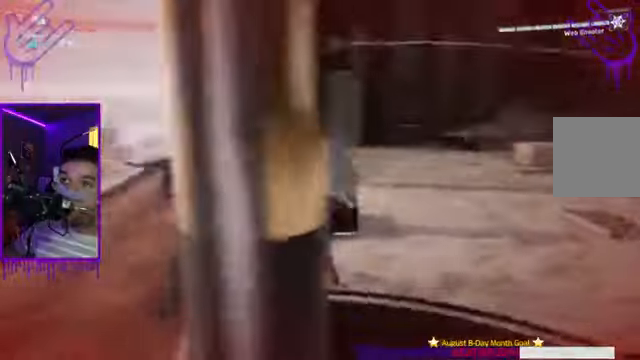
{"buttons": [], "left_stick": "up", "right_stick": "right", "events": []}
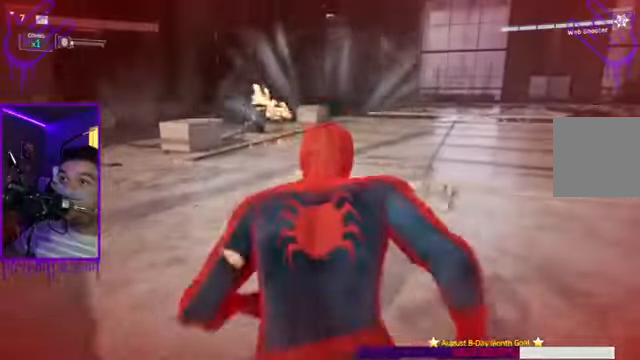
{"buttons": [], "left_stick": "up", "right_stick": "center", "events": [[33, "right_stick", "center"]]}
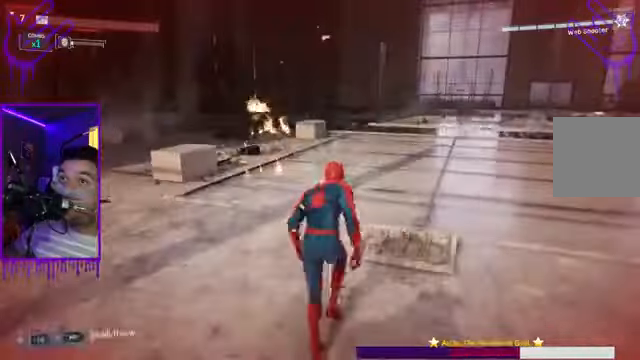
{"buttons": [], "left_stick": "up", "right_stick": "center", "events": []}
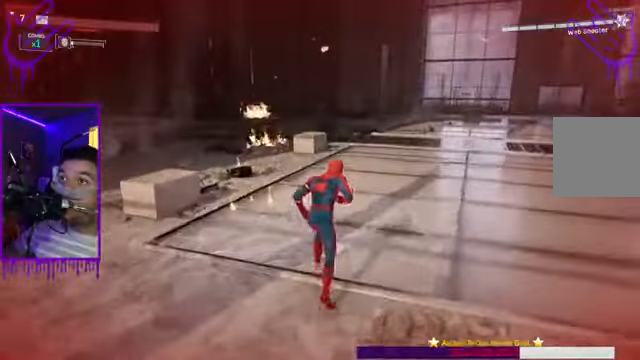
{"buttons": [], "left_stick": "up", "right_stick": "center", "events": [[133, "A", "down"], [267, "A", "up"], [367, "A", "down"], [500, "A", "up"]]}
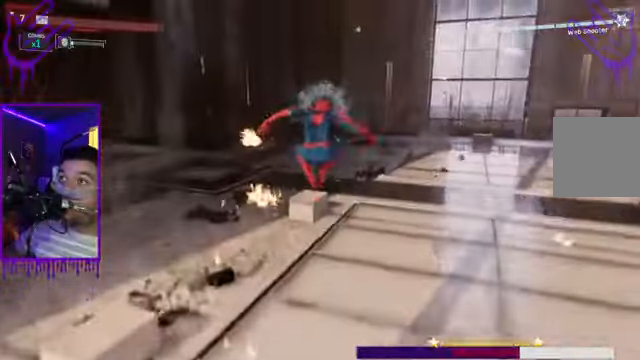
{"buttons": ["A"], "left_stick": "up", "right_stick": "center", "events": [[134, "A", "down"], [267, "A", "up"], [401, "A", "down"]]}
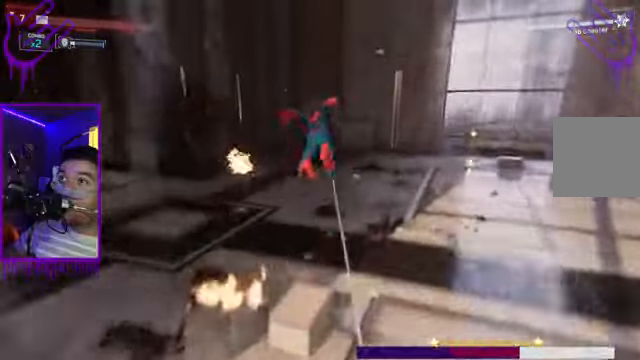
{"buttons": [], "left_stick": "up", "right_stick": "center", "events": [[33, "A", "up"]]}
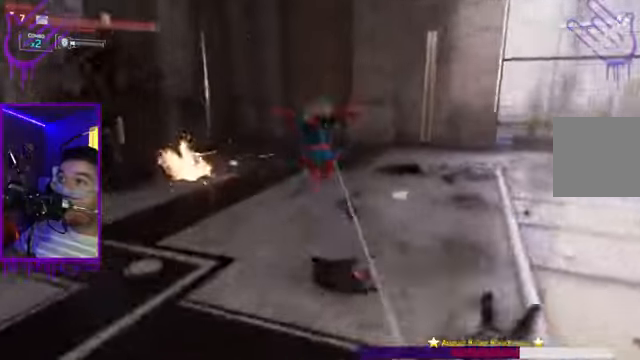
{"buttons": [], "left_stick": "up", "right_stick": "right", "events": [[34, "right_stick", "right"]]}
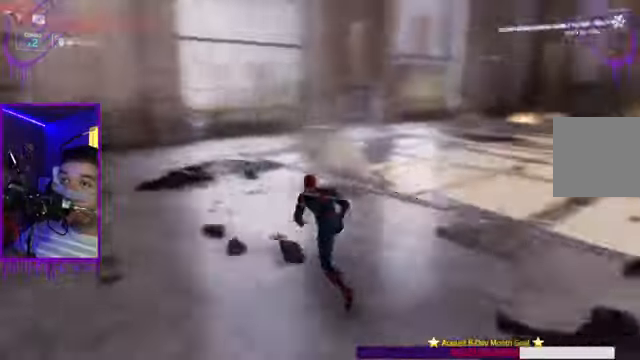
{"buttons": [], "left_stick": "up", "right_stick": "center", "events": [[434, "right_stick", "center"]]}
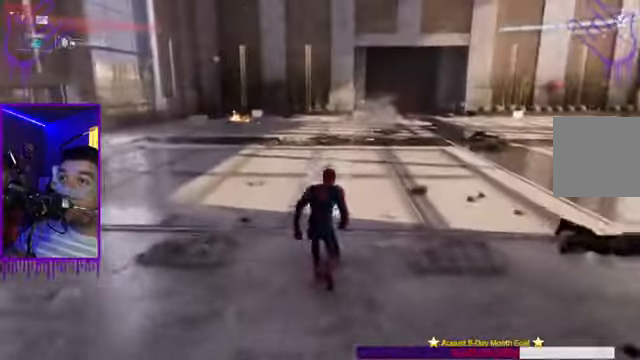
{"buttons": ["A"], "left_stick": "up", "right_stick": "center", "events": [[167, "A", "down"], [267, "A", "up"], [434, "A", "down"]]}
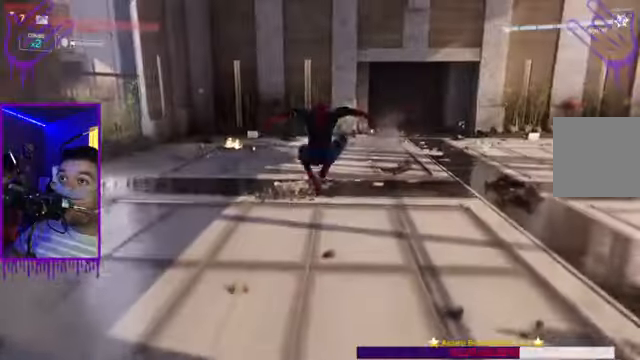
{"buttons": [], "left_stick": "up", "right_stick": "center", "events": [[33, "A", "up"], [167, "A", "down"], [267, "A", "up"], [334, "A", "down"], [467, "A", "up"]]}
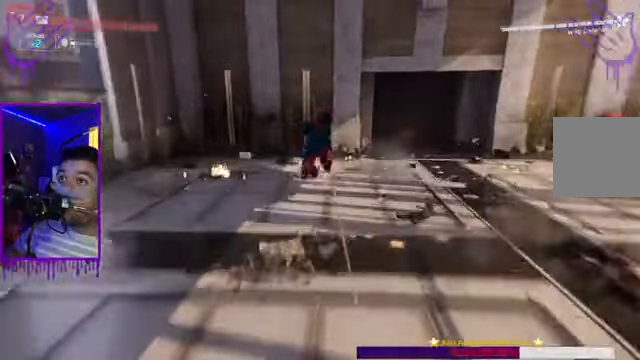
{"buttons": [], "left_stick": "up", "right_stick": "right", "events": [[301, "right_stick", "right"]]}